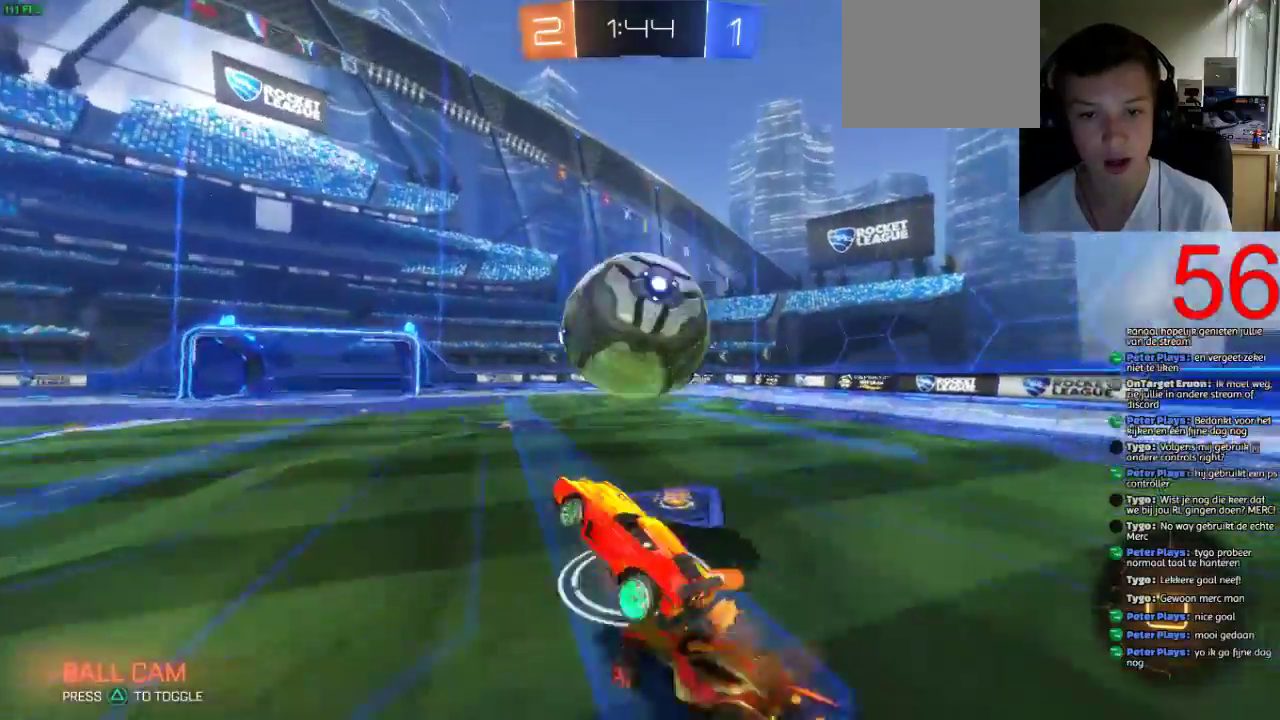
Gameplay with a controller (PlayStation layout); each line is a JSON object with the inputs held at the frame after it. "events" lists button and stick changes between this image and that frame as [ms after this image, input, new state], when the widget could be followed in between.
{"buttons": ["R2"], "left_stick": "down-right", "right_stick": "center"}
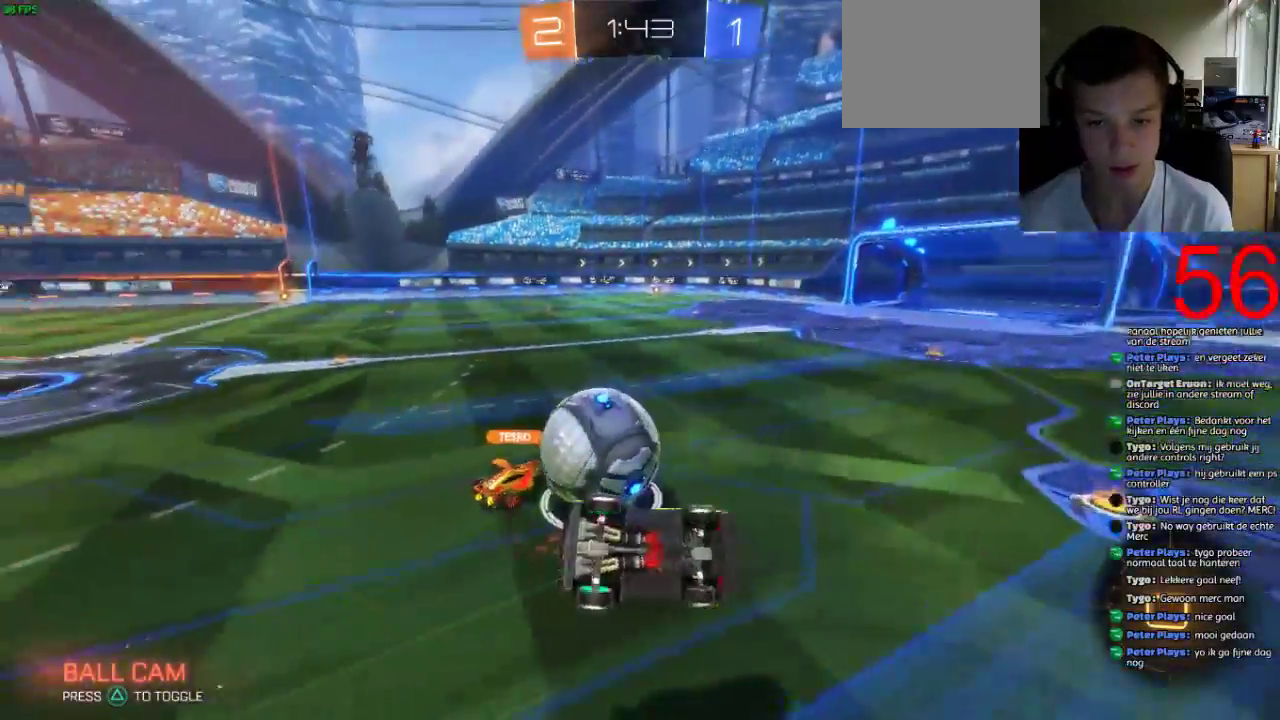
{"buttons": ["R2"], "left_stick": "center", "right_stick": "center", "events": [[234, "left_stick", "center"]]}
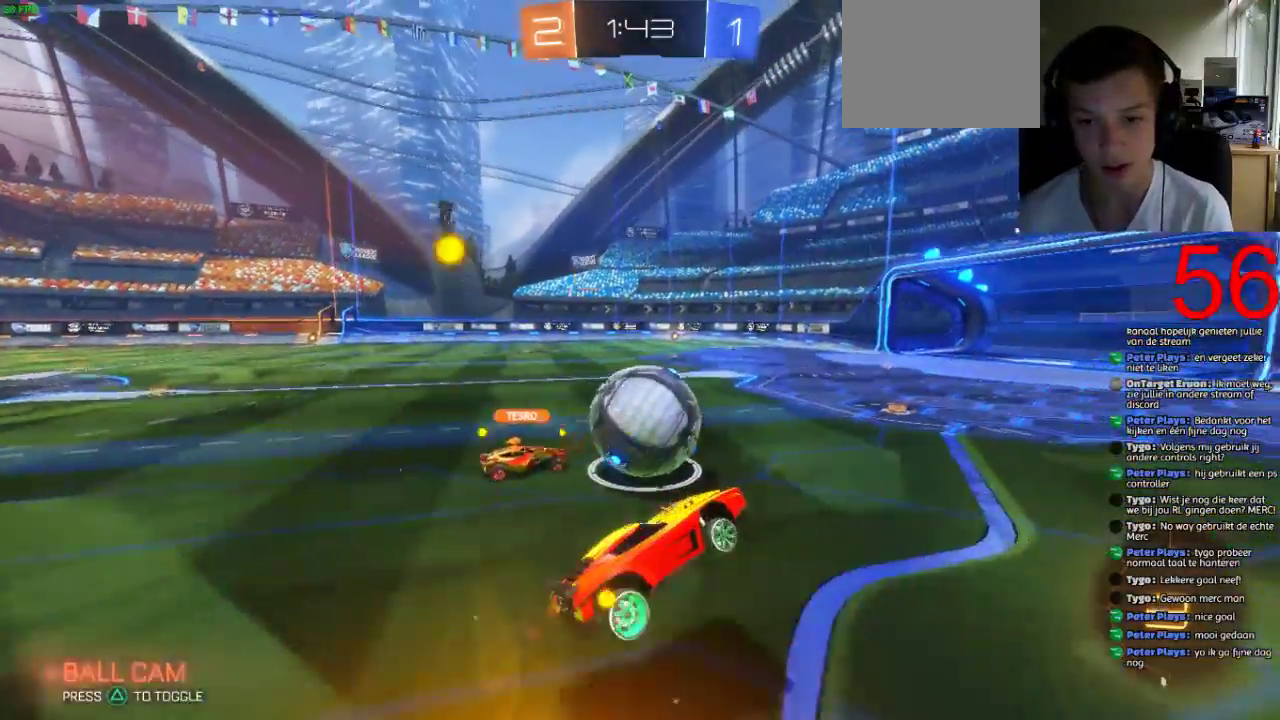
{"buttons": ["SQUARE", "R2"], "left_stick": "up-left", "right_stick": "center", "events": [[50, "SQUARE", "down"], [133, "left_stick", "left"], [233, "left_stick", "center"], [500, "left_stick", "up-left"]]}
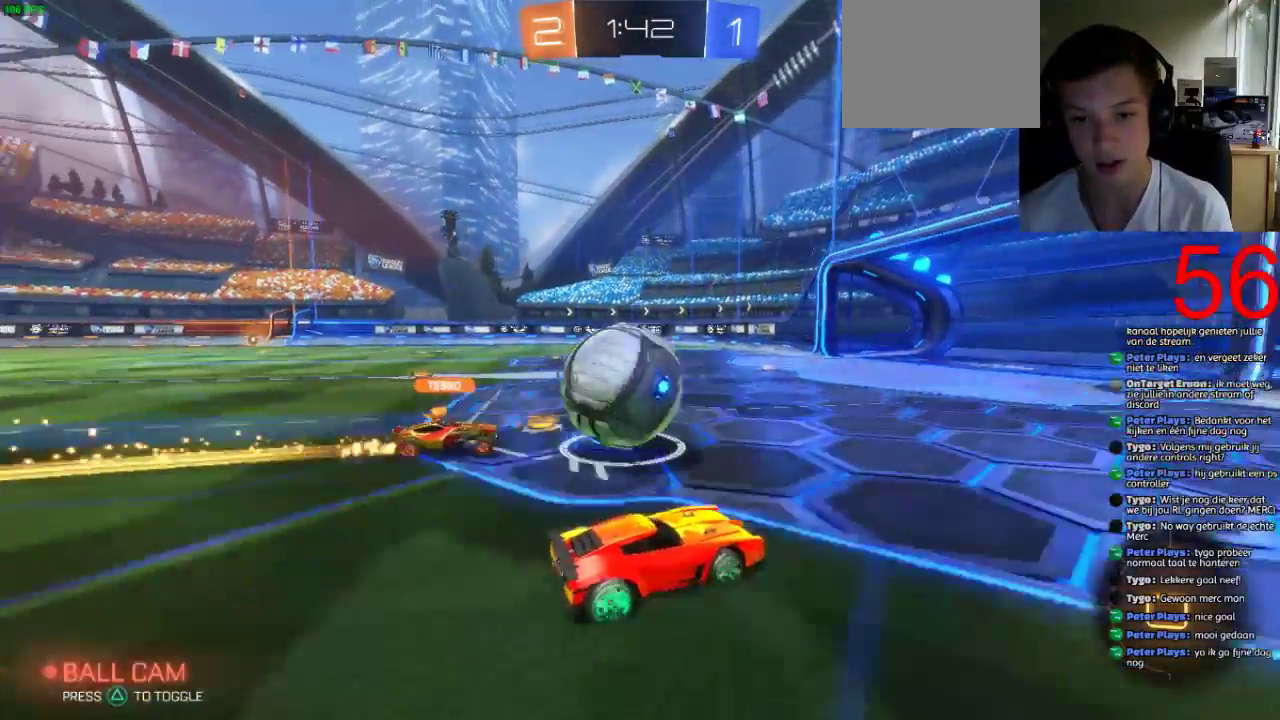
{"buttons": ["CROSS", "R2"], "left_stick": "left", "right_stick": "center", "events": [[33, "CROSS", "down"], [100, "SQUARE", "up"], [133, "R2", "up"], [133, "left_stick", "left"], [217, "R2", "down"]]}
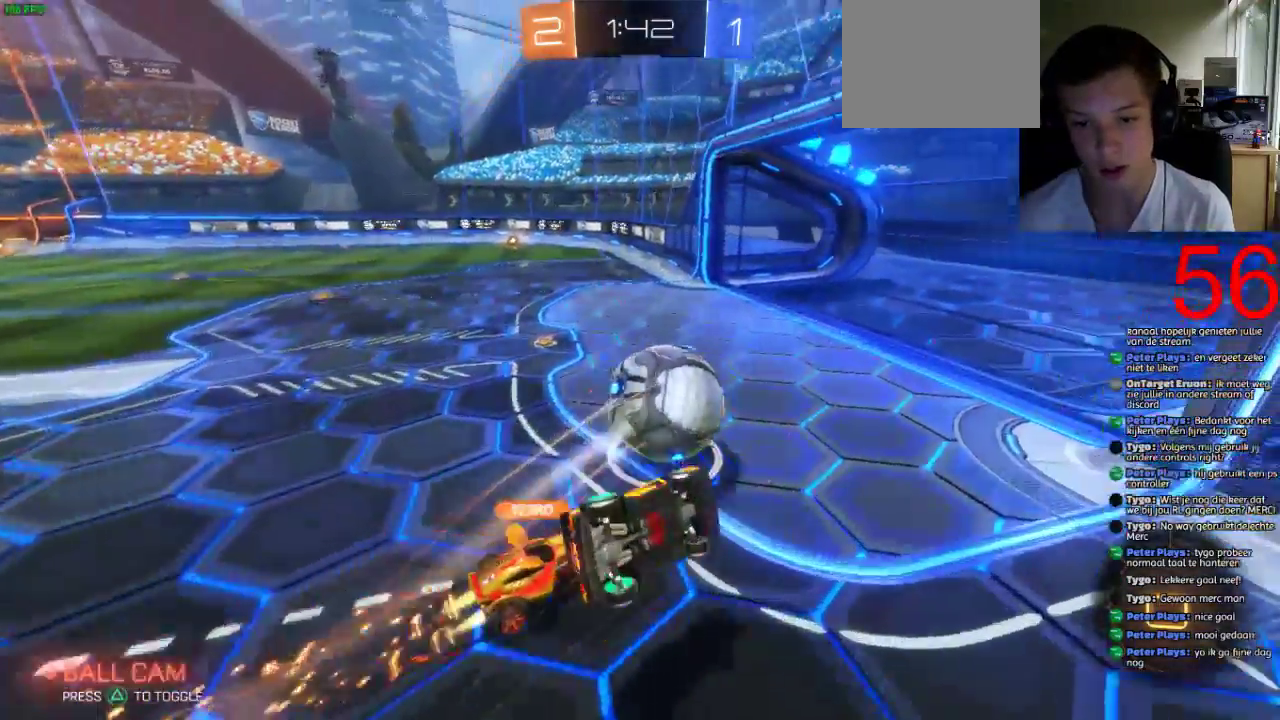
{"buttons": [], "left_stick": "center", "right_stick": "center", "events": [[133, "CROSS", "up"], [417, "left_stick", "center"], [467, "R2", "up"]]}
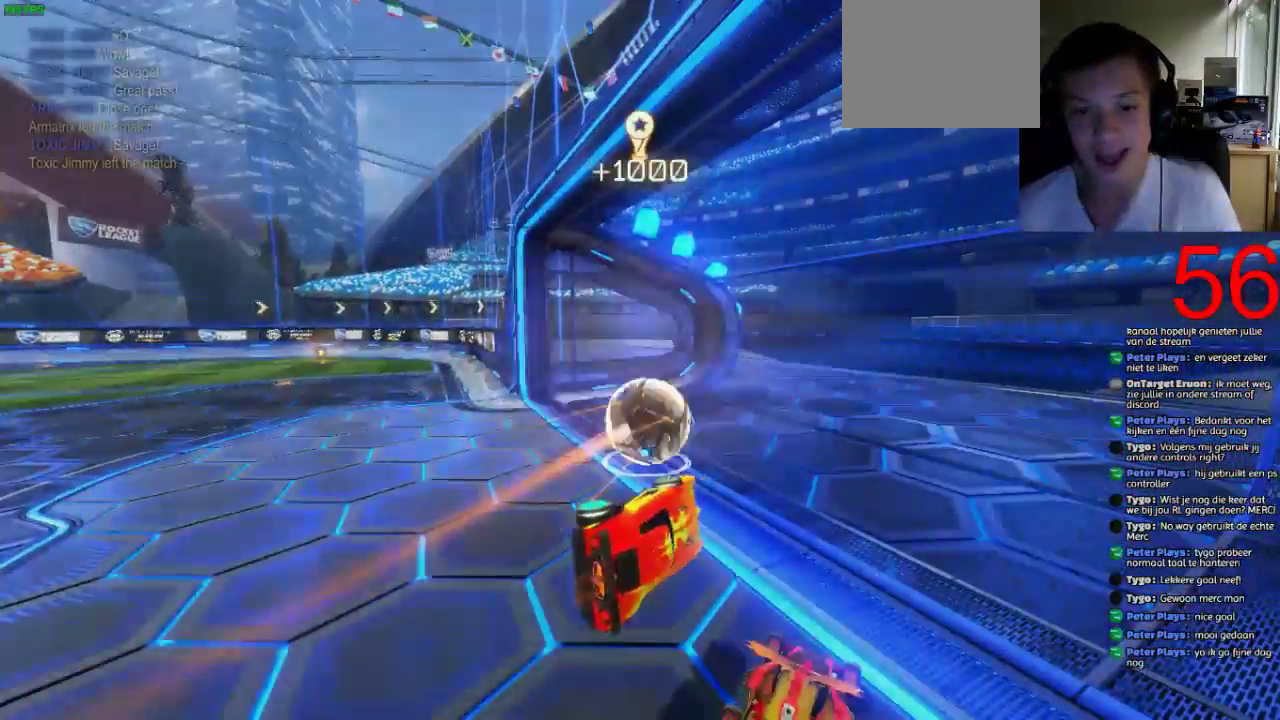
{"buttons": [], "left_stick": "down", "right_stick": "center", "events": [[300, "left_stick", "down"]]}
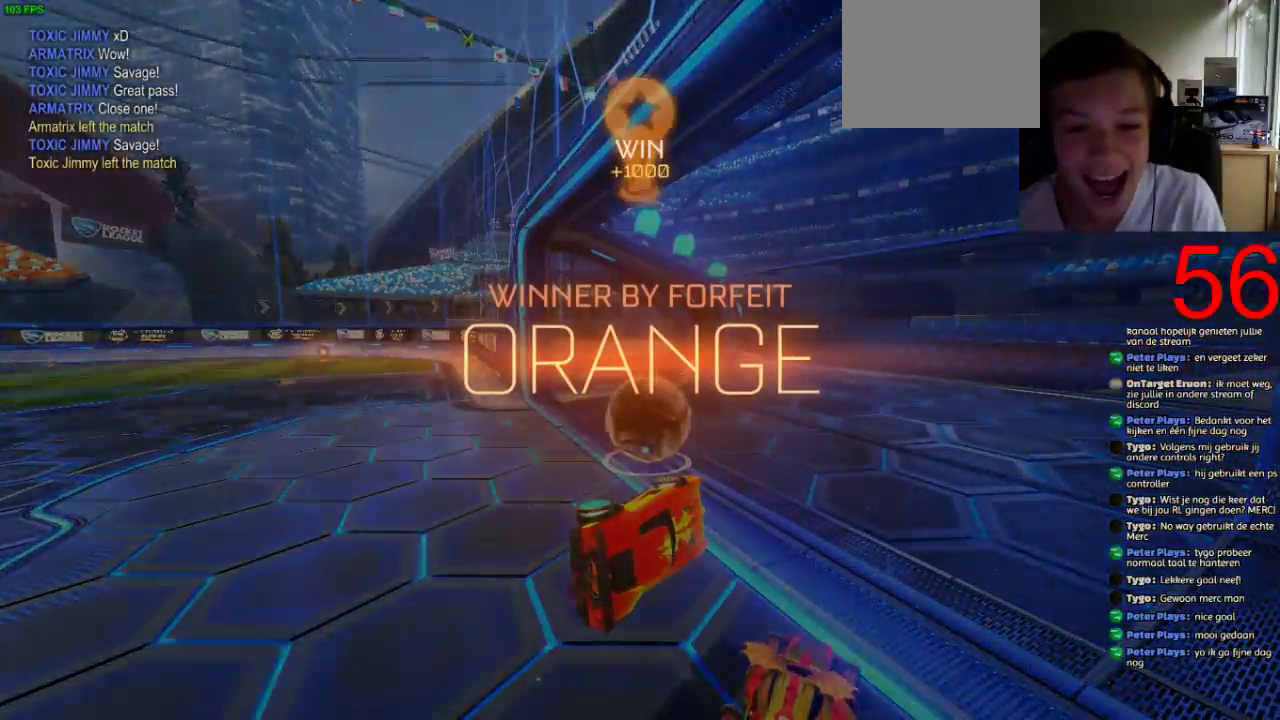
{"buttons": [], "left_stick": "down-left", "right_stick": "center", "events": [[450, "left_stick", "down-left"]]}
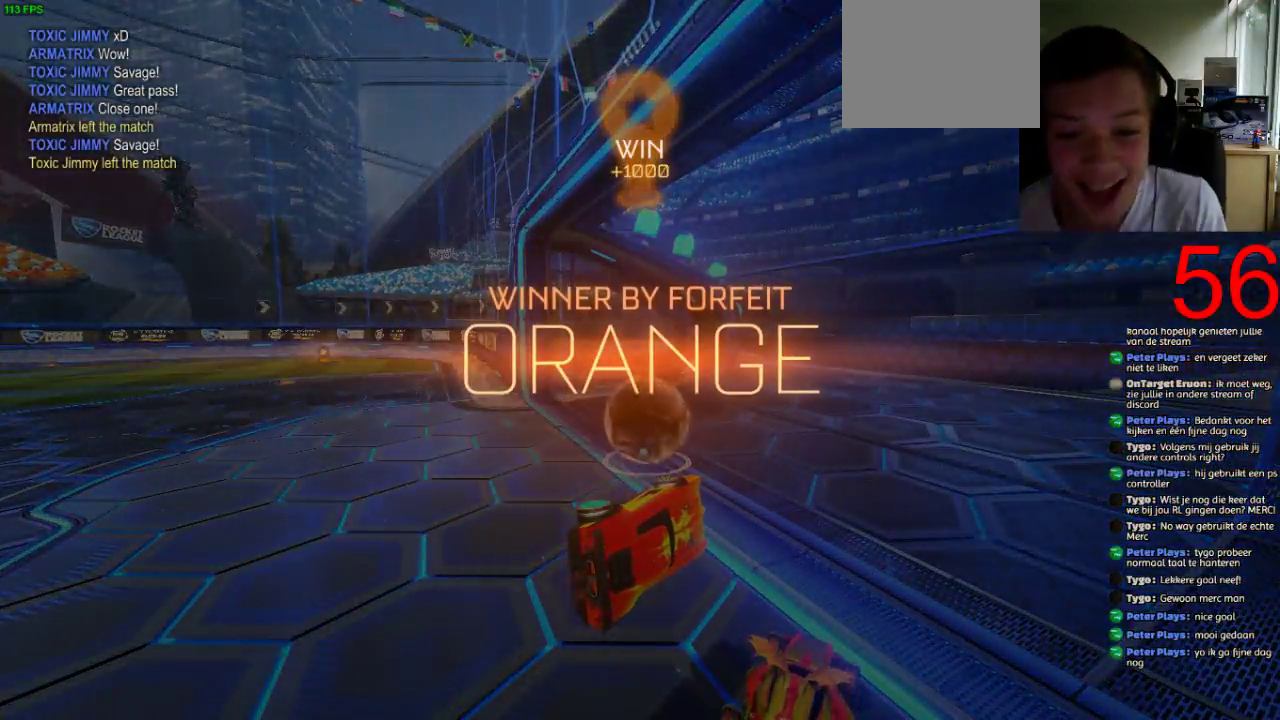
{"buttons": [], "left_stick": "center", "right_stick": "left", "events": [[50, "left_stick", "down"], [250, "left_stick", "center"], [434, "right_stick", "left"]]}
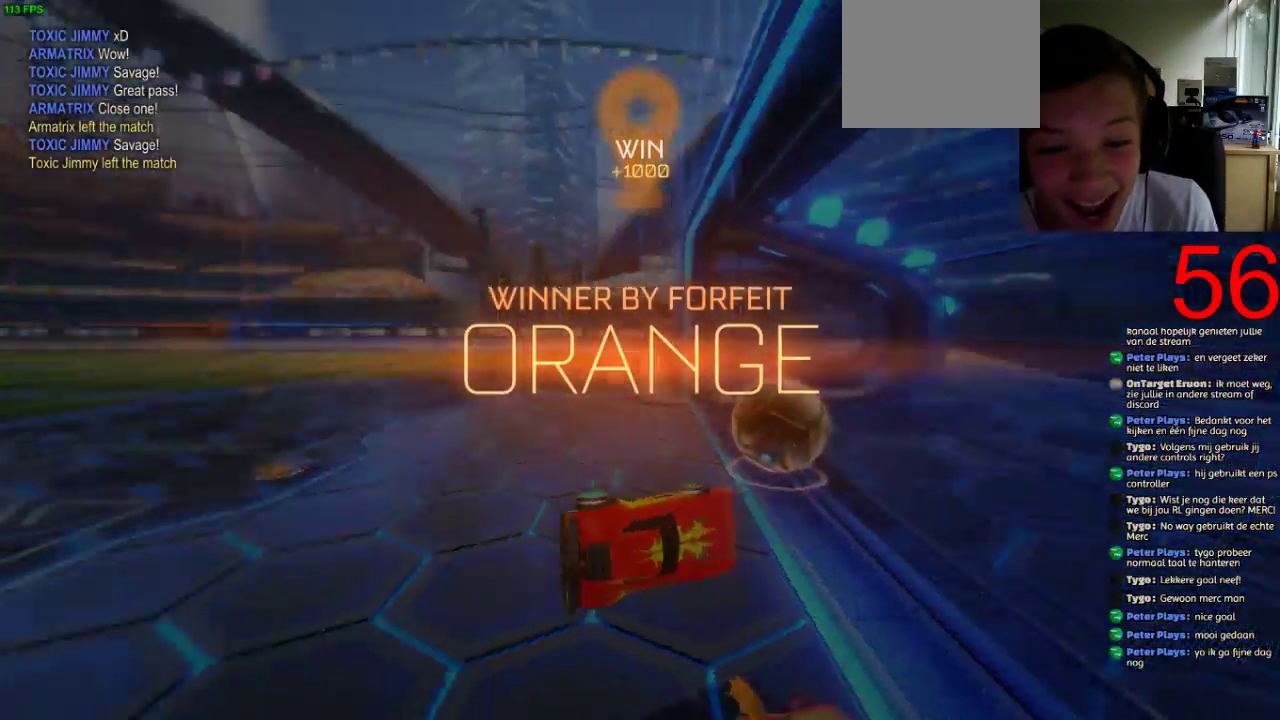
{"buttons": [], "left_stick": "center", "right_stick": "left", "events": []}
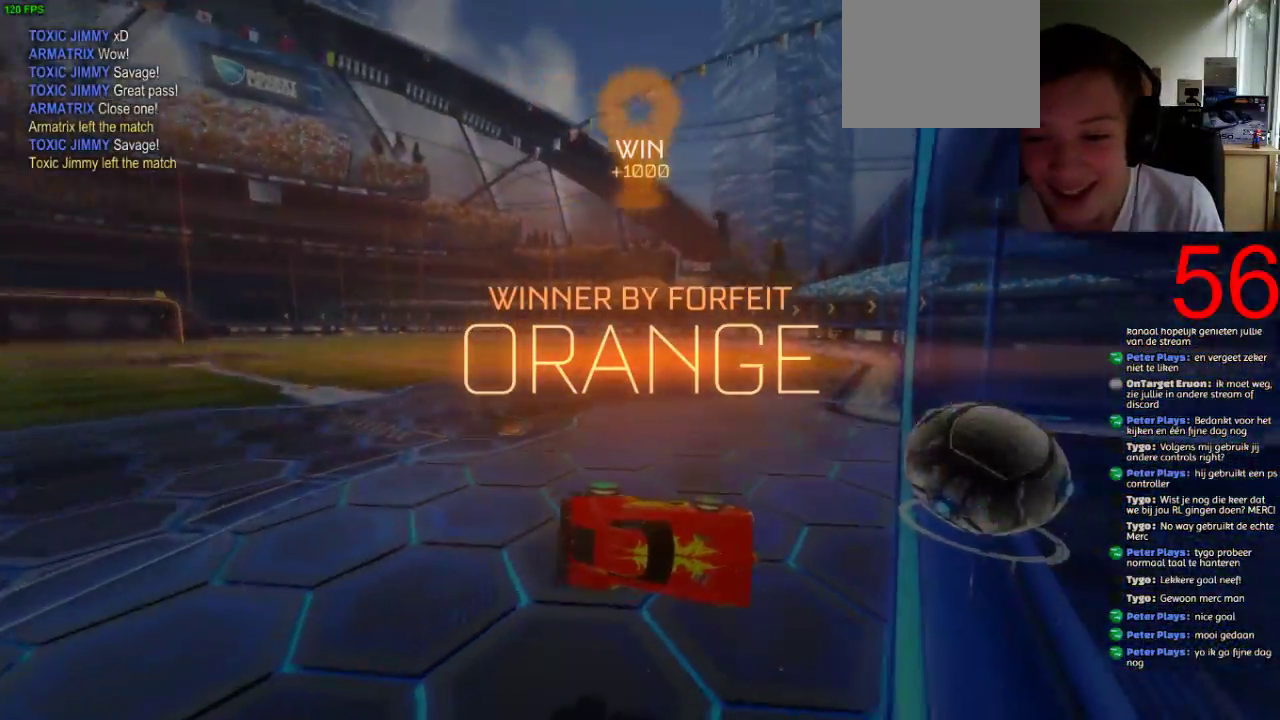
{"buttons": [], "left_stick": "center", "right_stick": "left", "events": []}
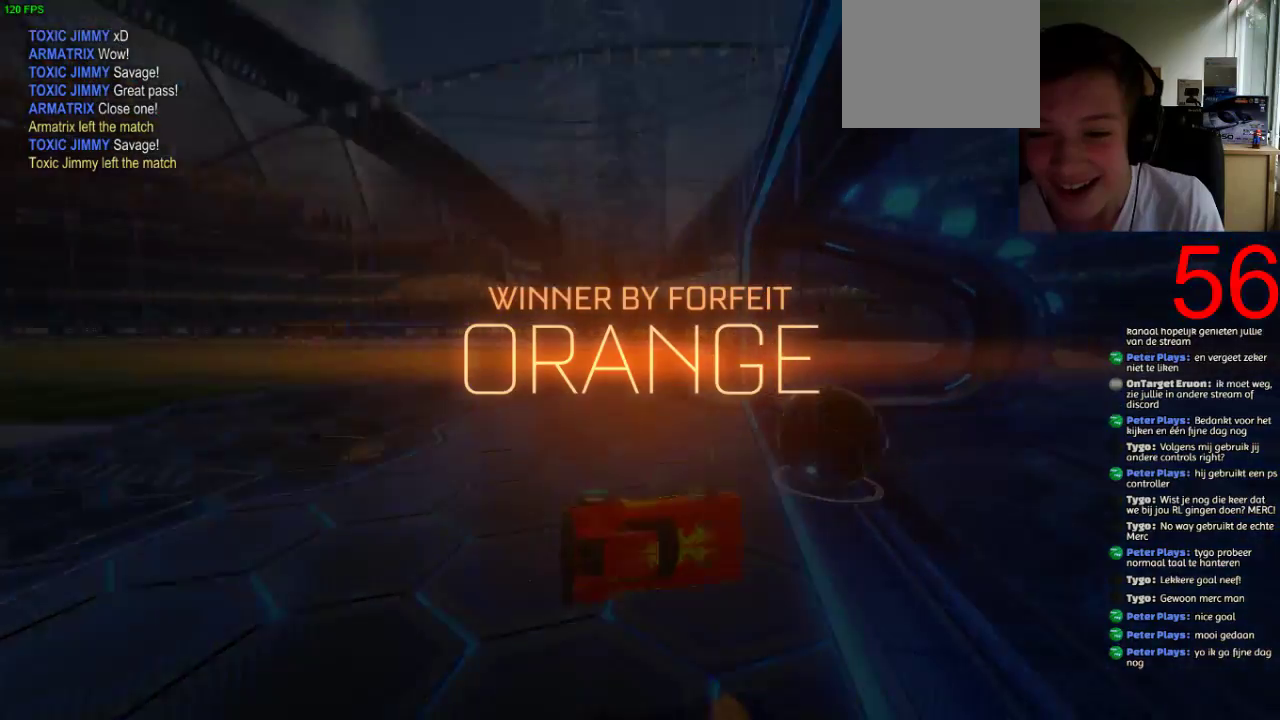
{"buttons": [], "left_stick": "center", "right_stick": "left", "events": []}
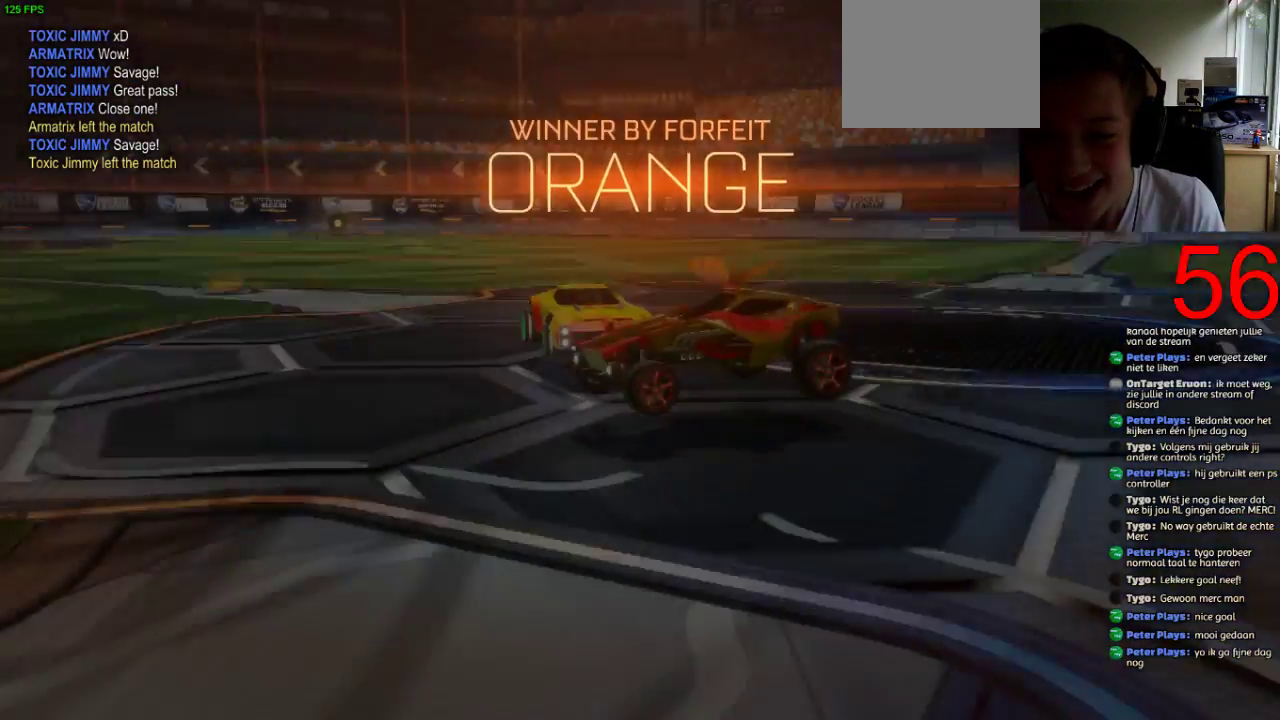
{"buttons": [], "left_stick": "center", "right_stick": "center", "events": [[267, "right_stick", "center"]]}
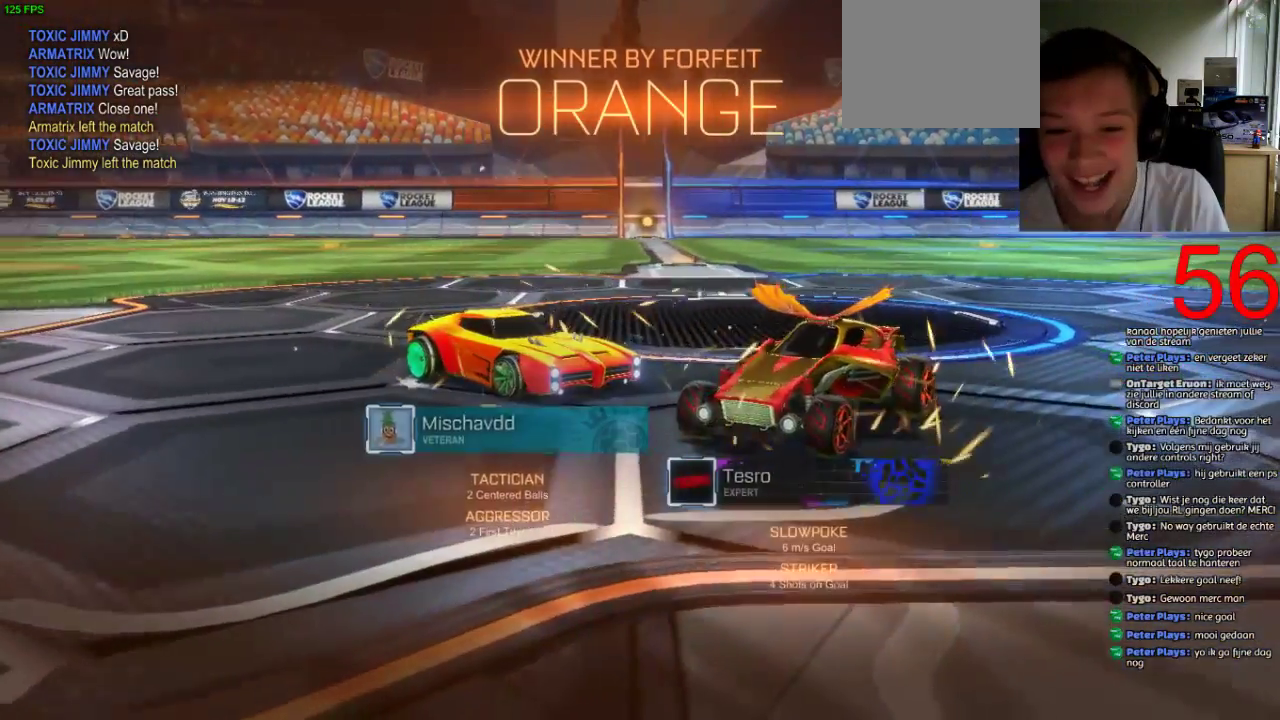
{"buttons": ["SQUARE", "R1"], "left_stick": "center", "right_stick": "center", "events": [[50, "CROSS", "down"], [116, "left_stick", "down"], [216, "CROSS", "up"], [383, "R1", "down"], [383, "SQUARE", "down"], [450, "left_stick", "center"]]}
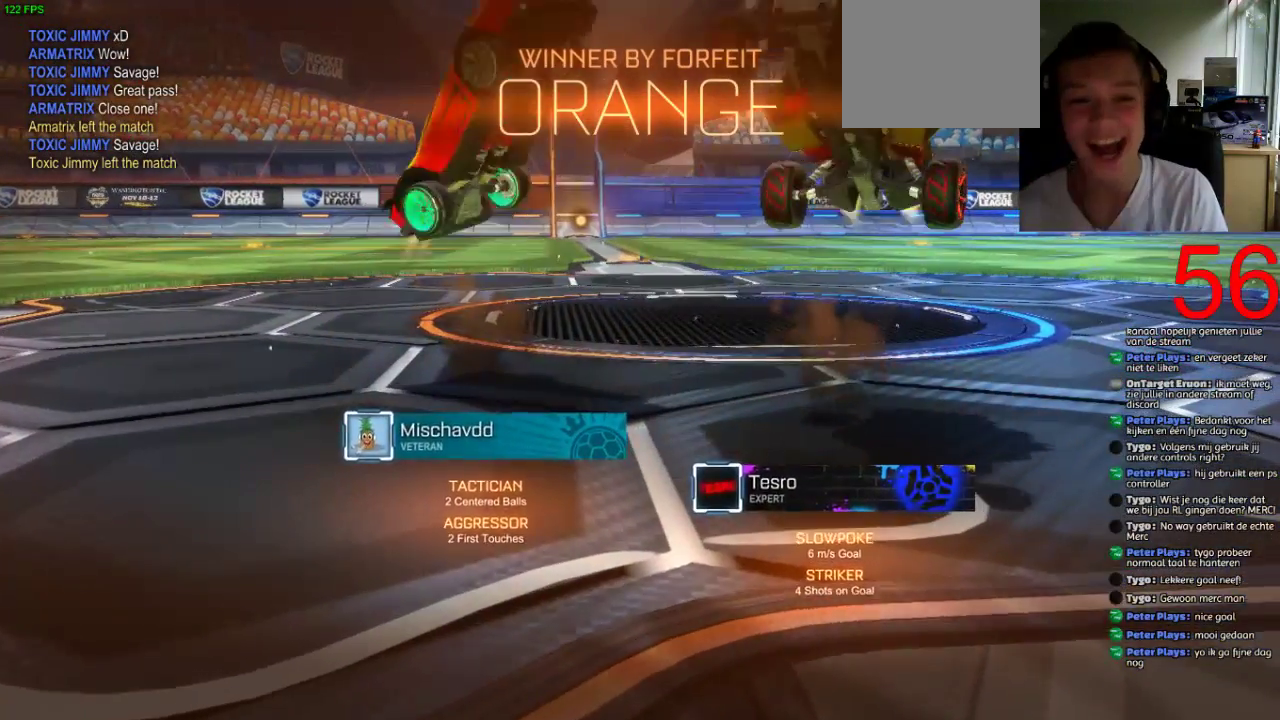
{"buttons": ["R1"], "left_stick": "down", "right_stick": "center", "events": [[317, "SQUARE", "up"], [317, "left_stick", "down"]]}
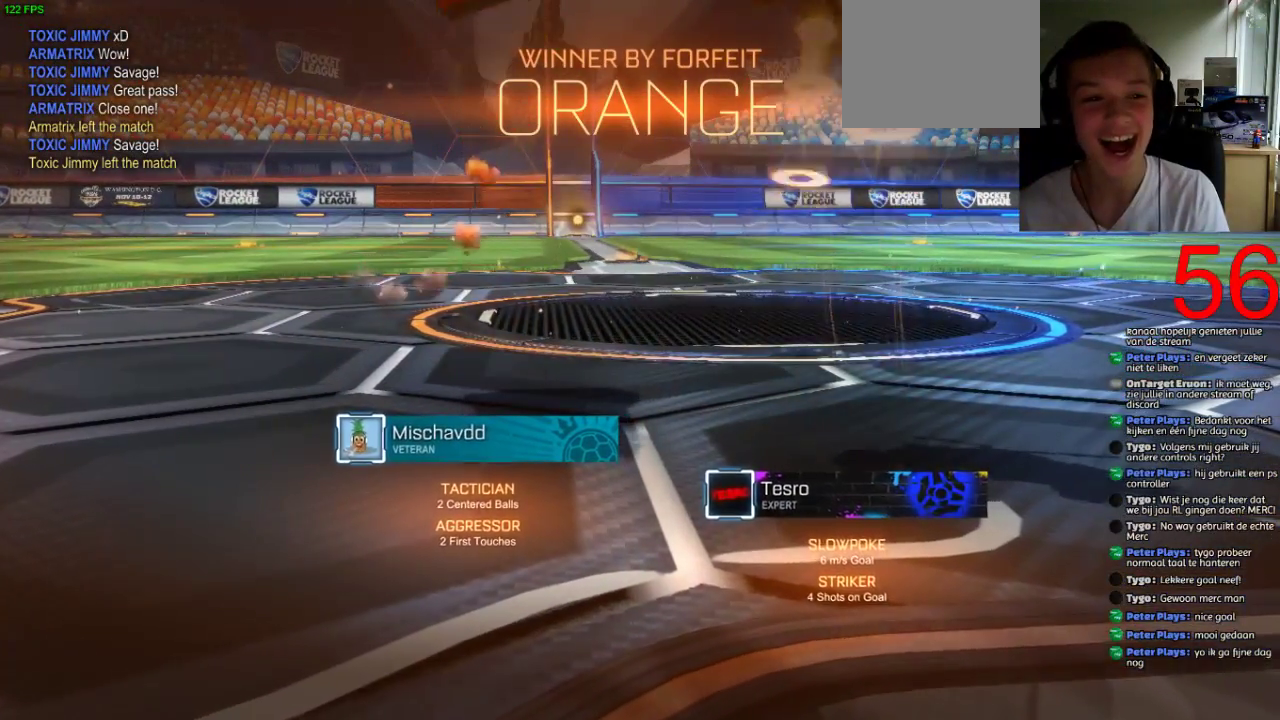
{"buttons": ["R1"], "left_stick": "down", "right_stick": "center", "events": [[384, "left_stick", "down-right"], [500, "left_stick", "down"]]}
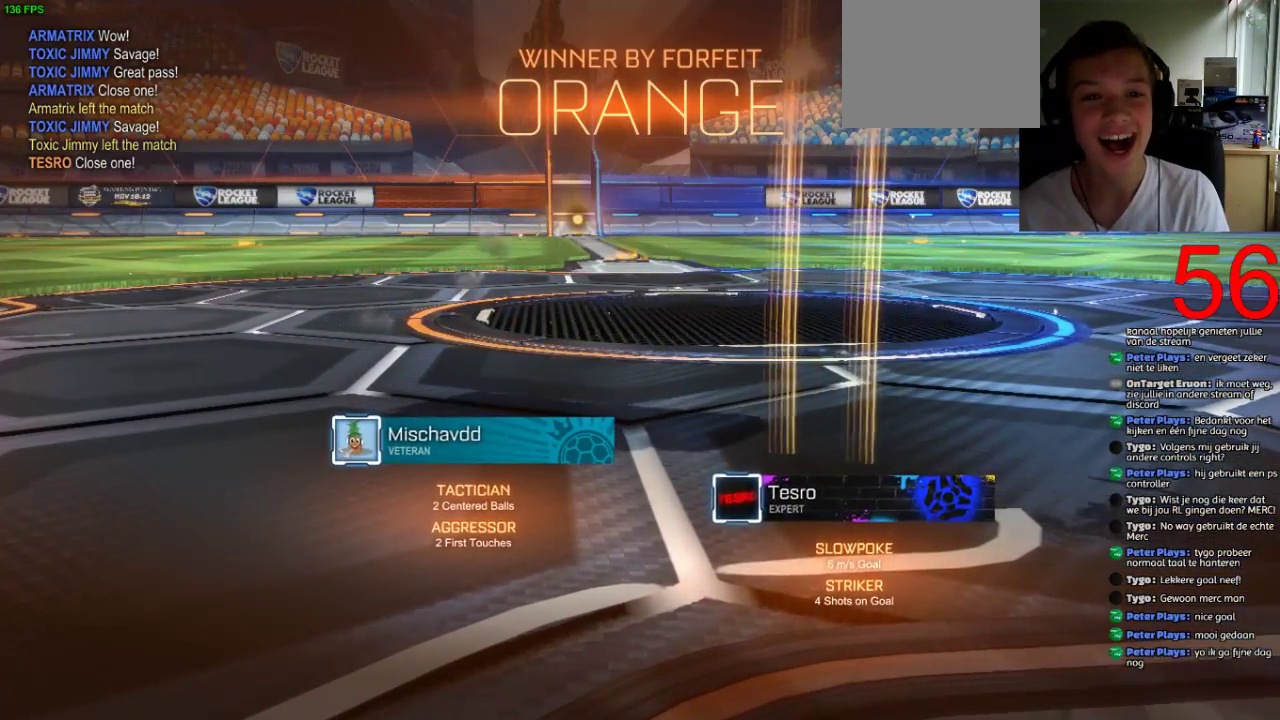
{"buttons": ["SQUARE", "R1"], "left_stick": "down", "right_stick": "center", "events": [[417, "SQUARE", "down"]]}
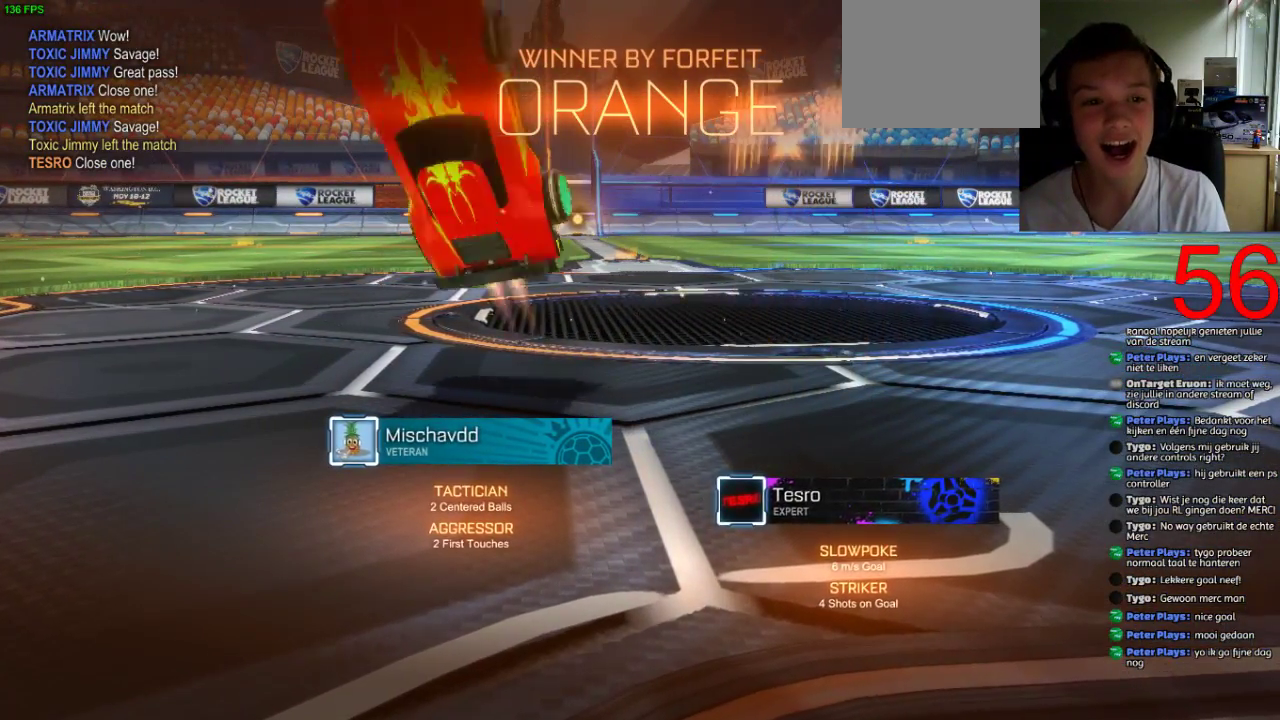
{"buttons": ["SQUARE", "R1"], "left_stick": "down", "right_stick": "center", "events": []}
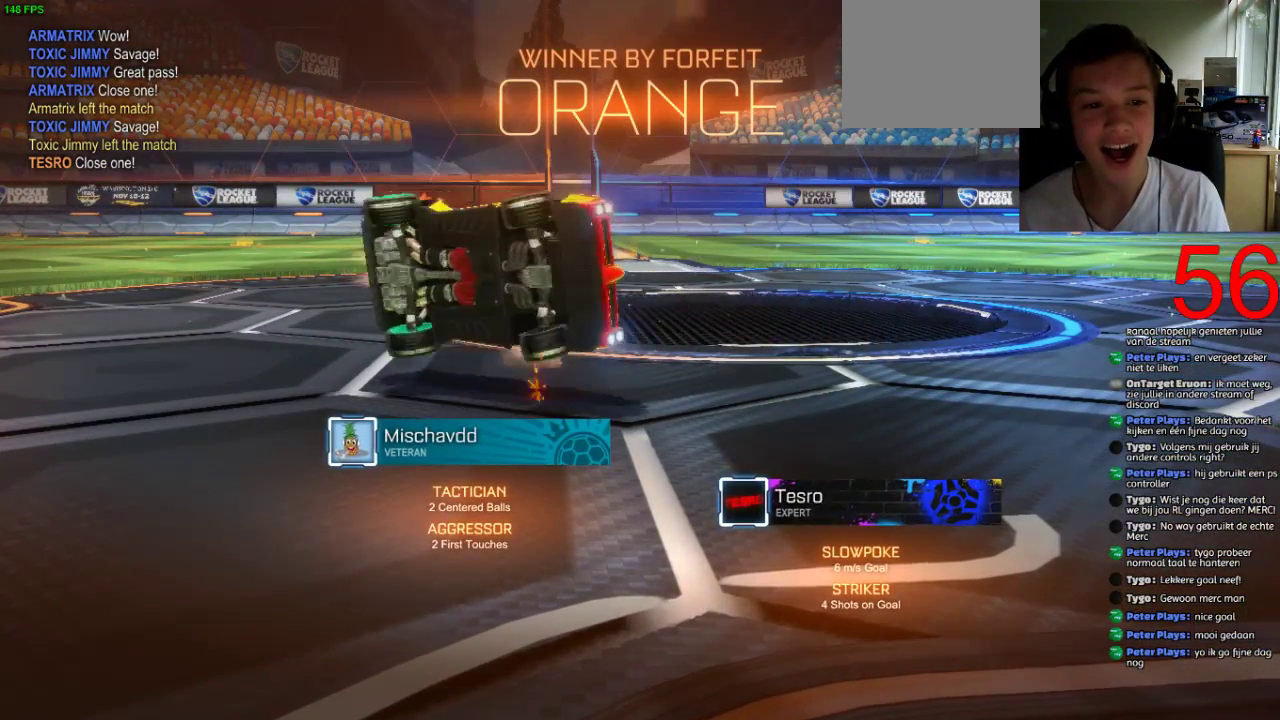
{"buttons": ["SQUARE", "R1"], "left_stick": "down-right", "right_stick": "center", "events": [[84, "left_stick", "down-right"]]}
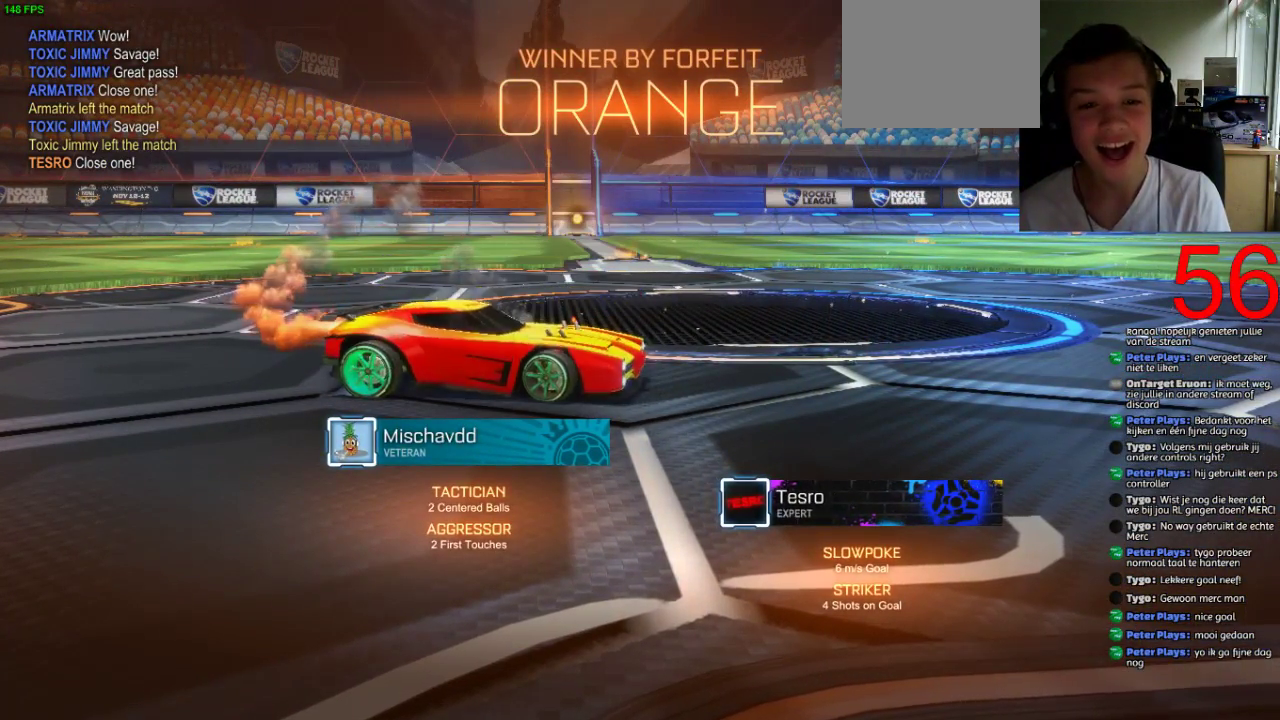
{"buttons": [], "left_stick": "center", "right_stick": "center", "events": [[133, "left_stick", "center"], [167, "SQUARE", "up"], [200, "R1", "up"]]}
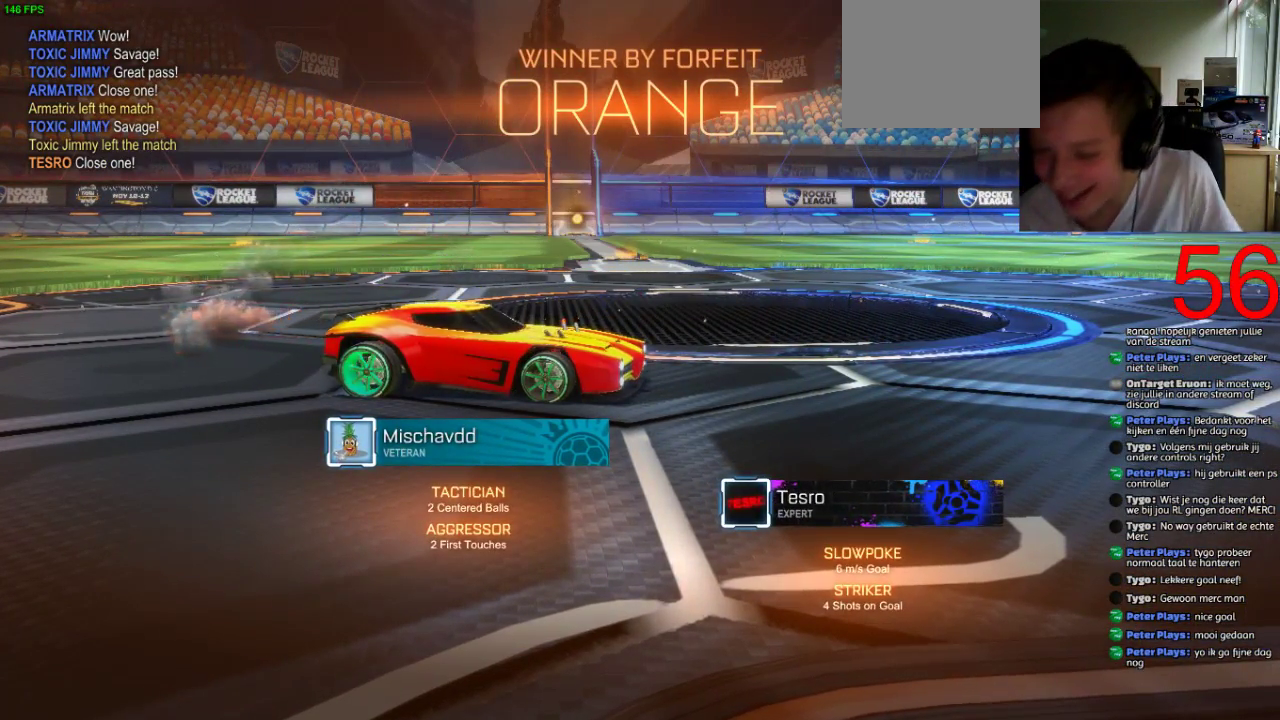
{"buttons": [], "left_stick": "center", "right_stick": "center", "events": []}
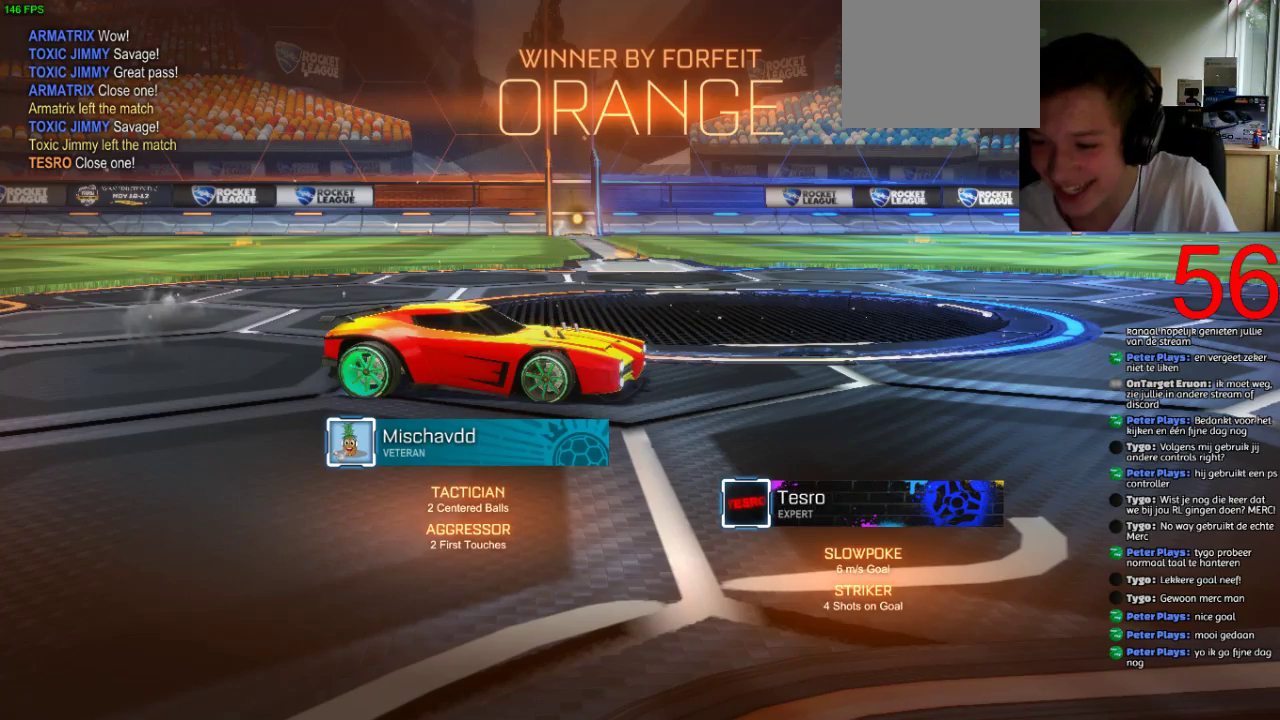
{"buttons": [], "left_stick": "center", "right_stick": "center", "events": []}
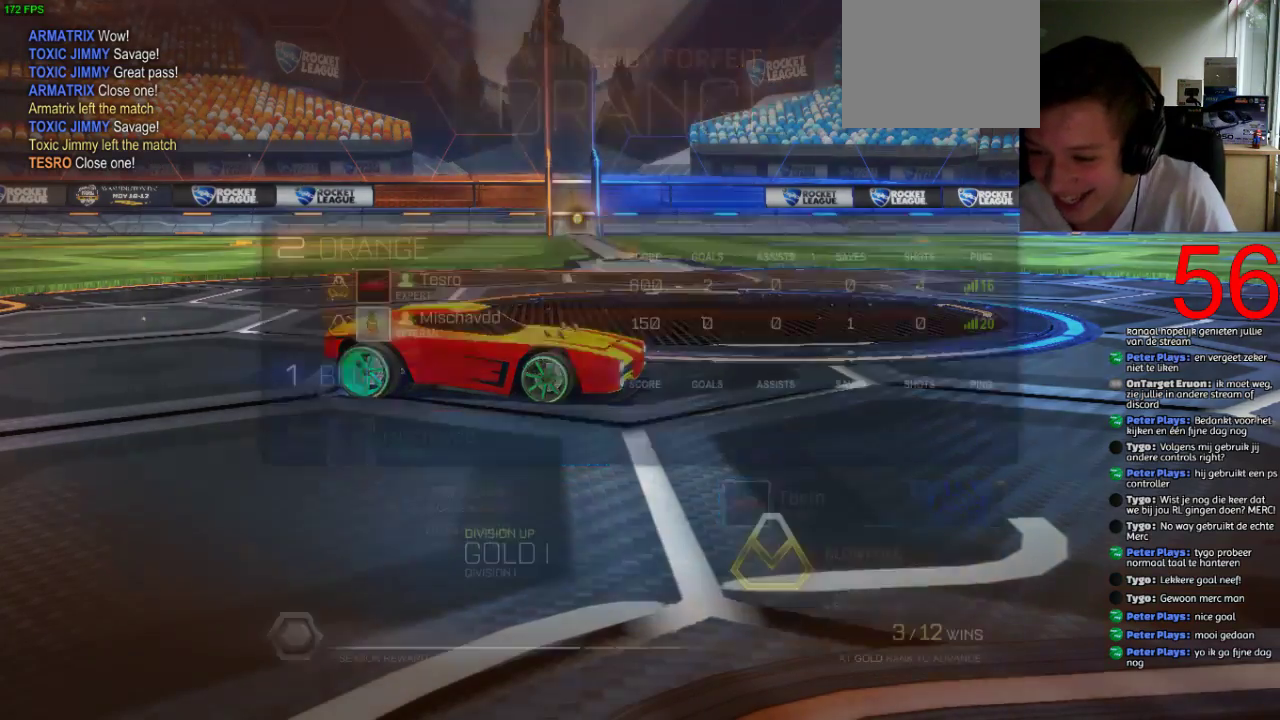
{"buttons": [], "left_stick": "center", "right_stick": "center", "events": []}
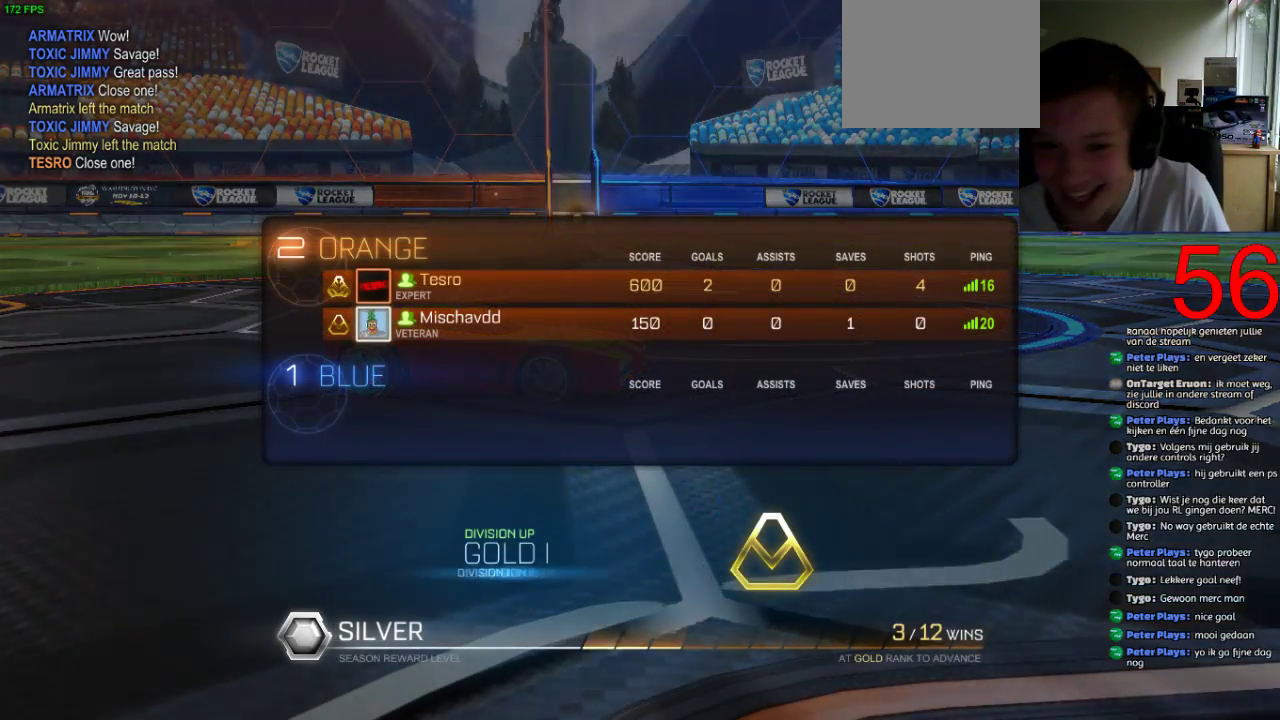
{"buttons": [], "left_stick": "center", "right_stick": "center", "events": []}
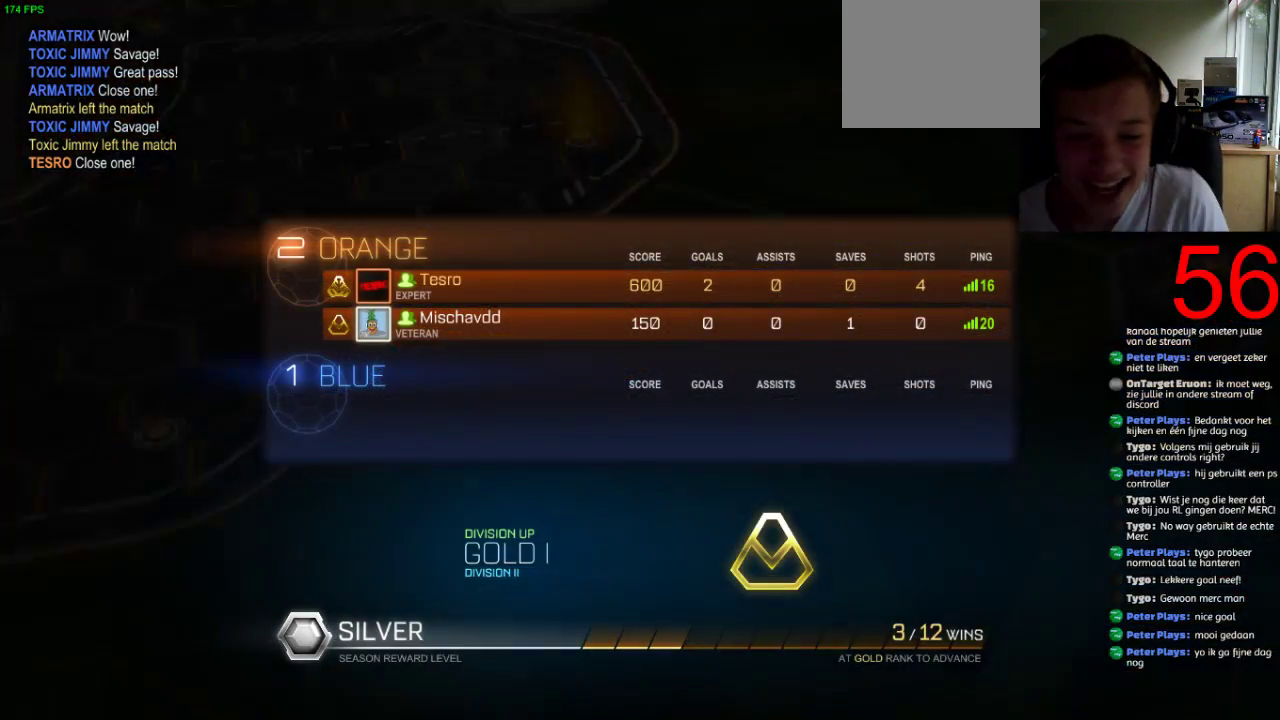
{"buttons": [], "left_stick": "center", "right_stick": "center", "events": []}
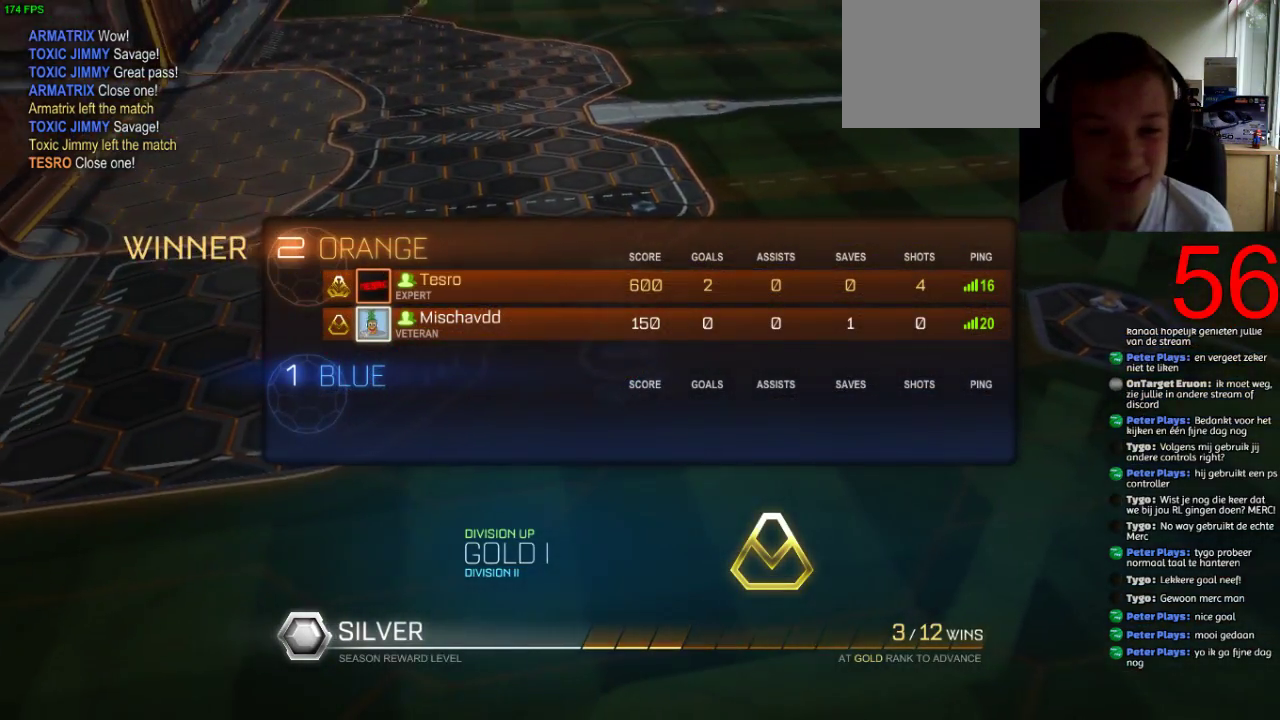
{"buttons": [], "left_stick": "center", "right_stick": "center", "events": []}
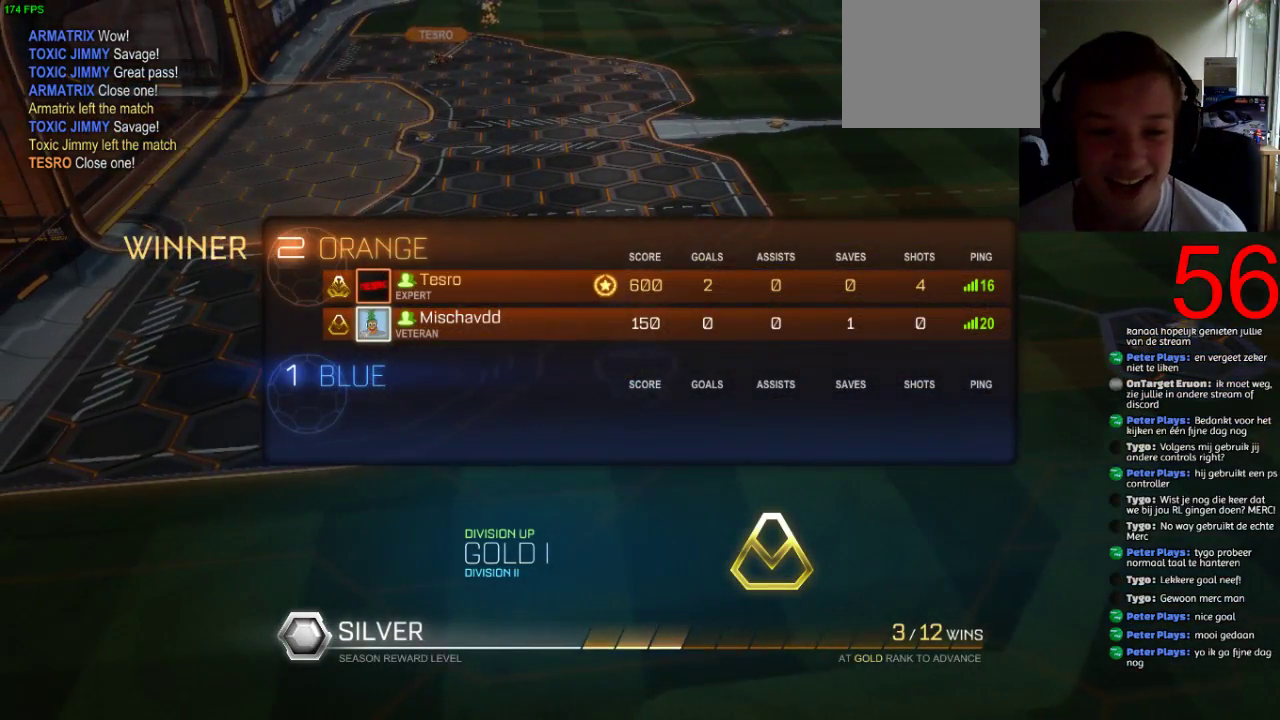
{"buttons": ["CROSS"], "left_stick": "center", "right_stick": "center", "events": [[467, "CROSS", "down"]]}
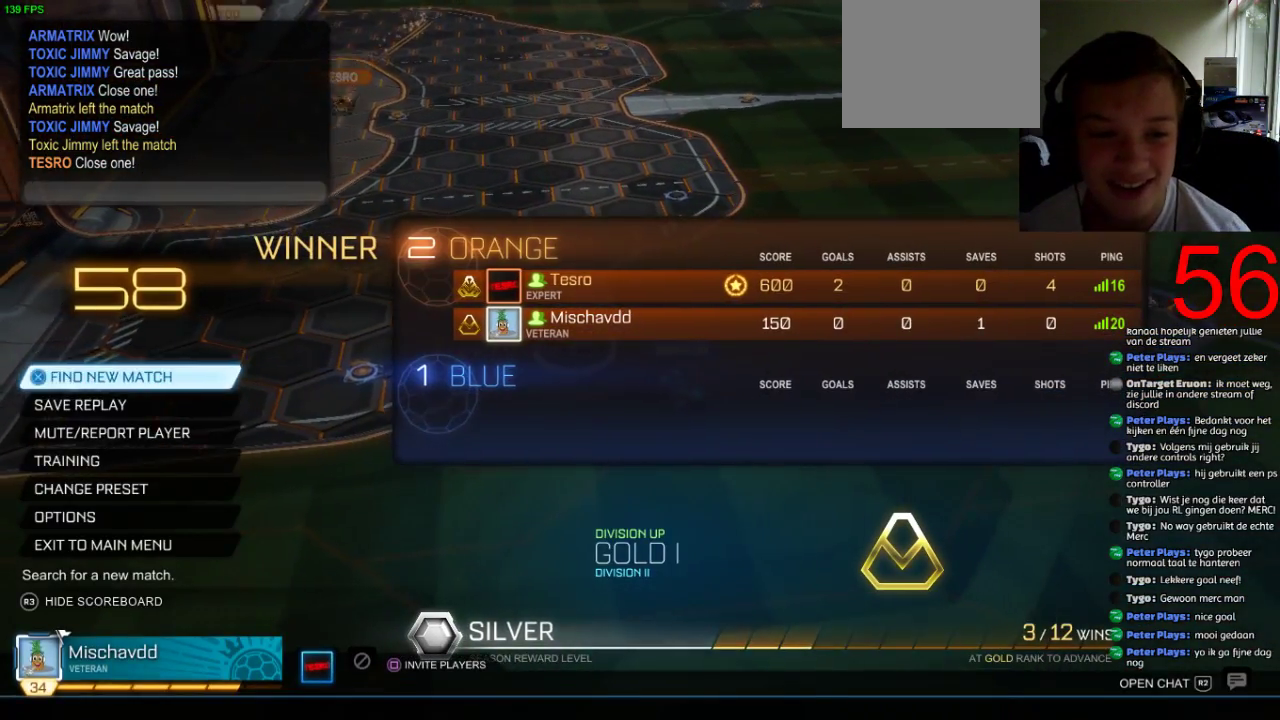
{"buttons": [], "left_stick": "center", "right_stick": "center", "events": [[50, "CROSS", "up"], [350, "CROSS", "down"], [500, "CROSS", "up"]]}